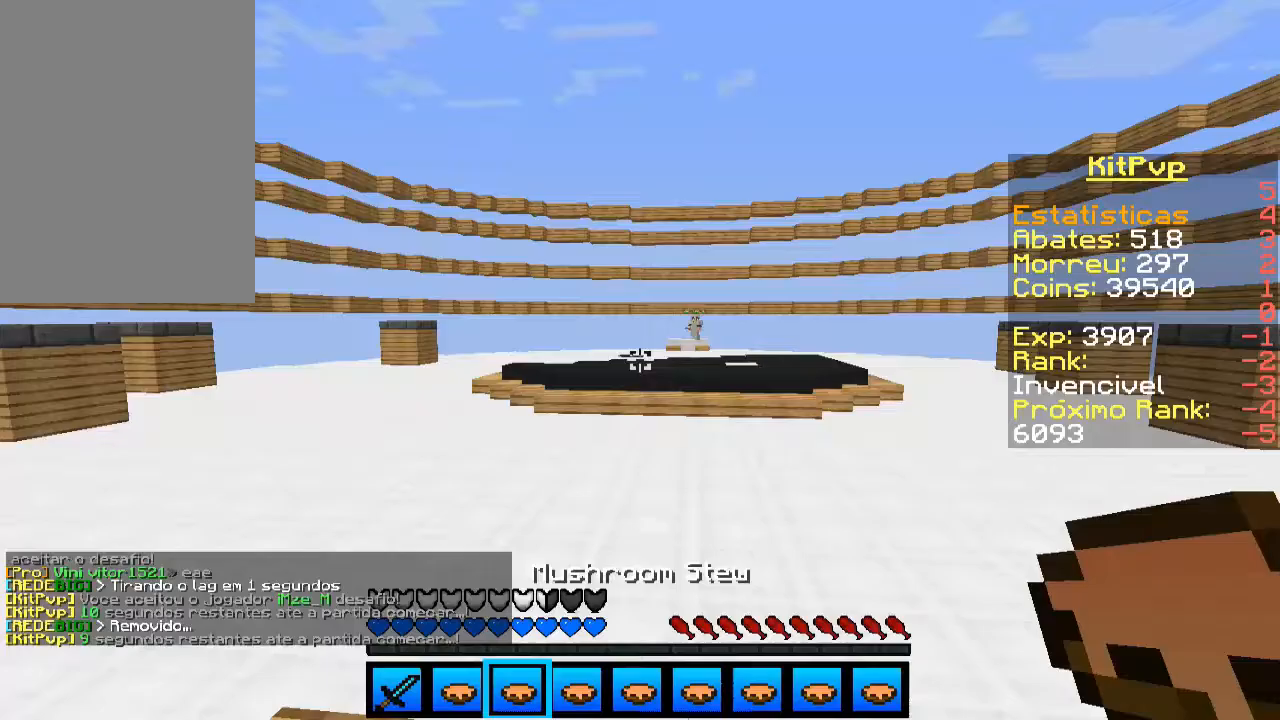
Gameplay with keyboard and mouse; each line is a JSON object with the keys and mouse buttons held at the frame after it. "events" lists presses ("down") and releases ("up") of "a", "d", "s", "space", "w", "mouse_left" and "mouse_right" between this image and that frame as [ms after this image, input, new state], when the widget could be followed in between. "mouse_left", "mouse_right" = the "left", "right" buttons of the "mouse" list. No other keys are recorded. Fast repeated clicks can show as one long hold. Mouse movement is not recorded.
{"keys": [], "mouse": [], "events": []}
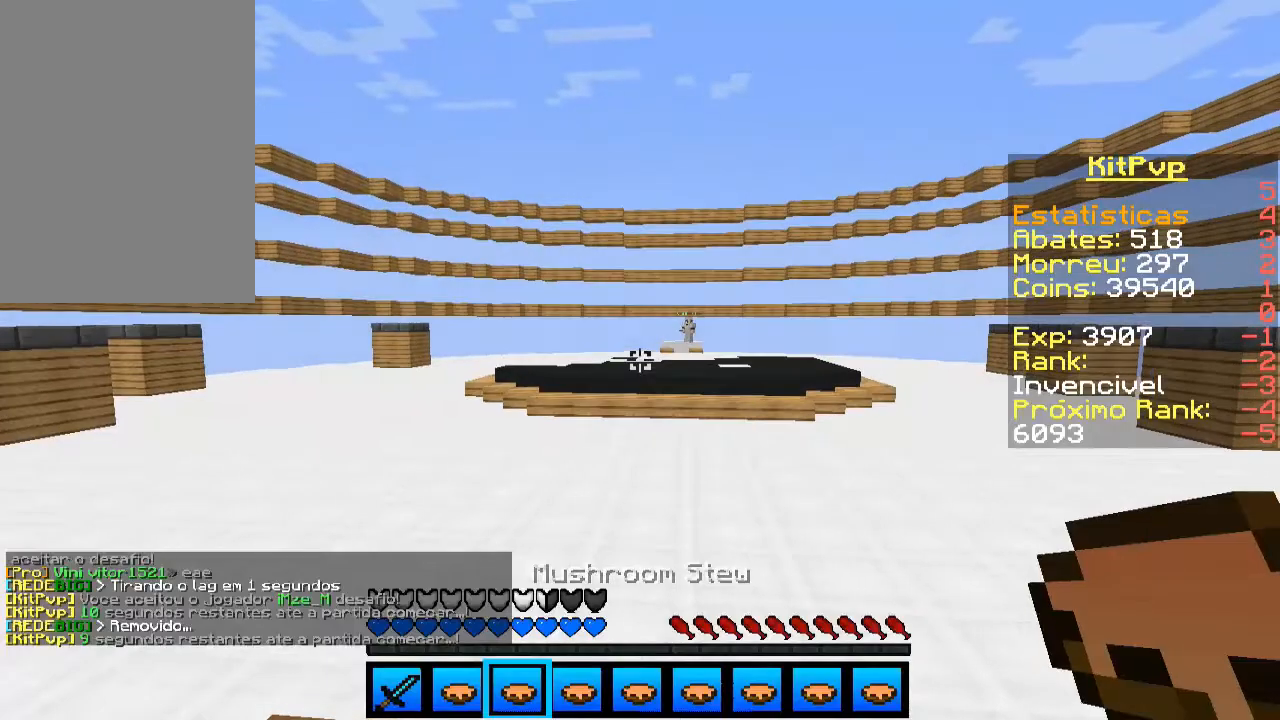
{"keys": [], "mouse": [], "events": []}
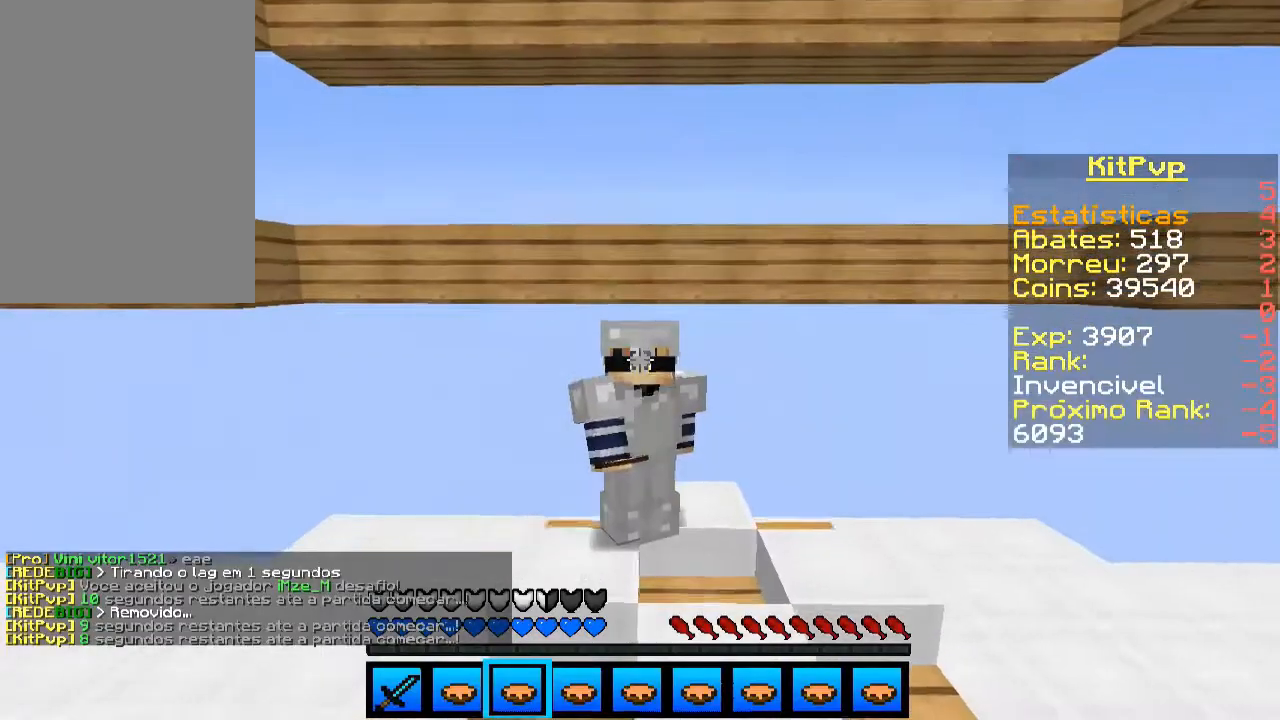
{"keys": [], "mouse": [], "events": []}
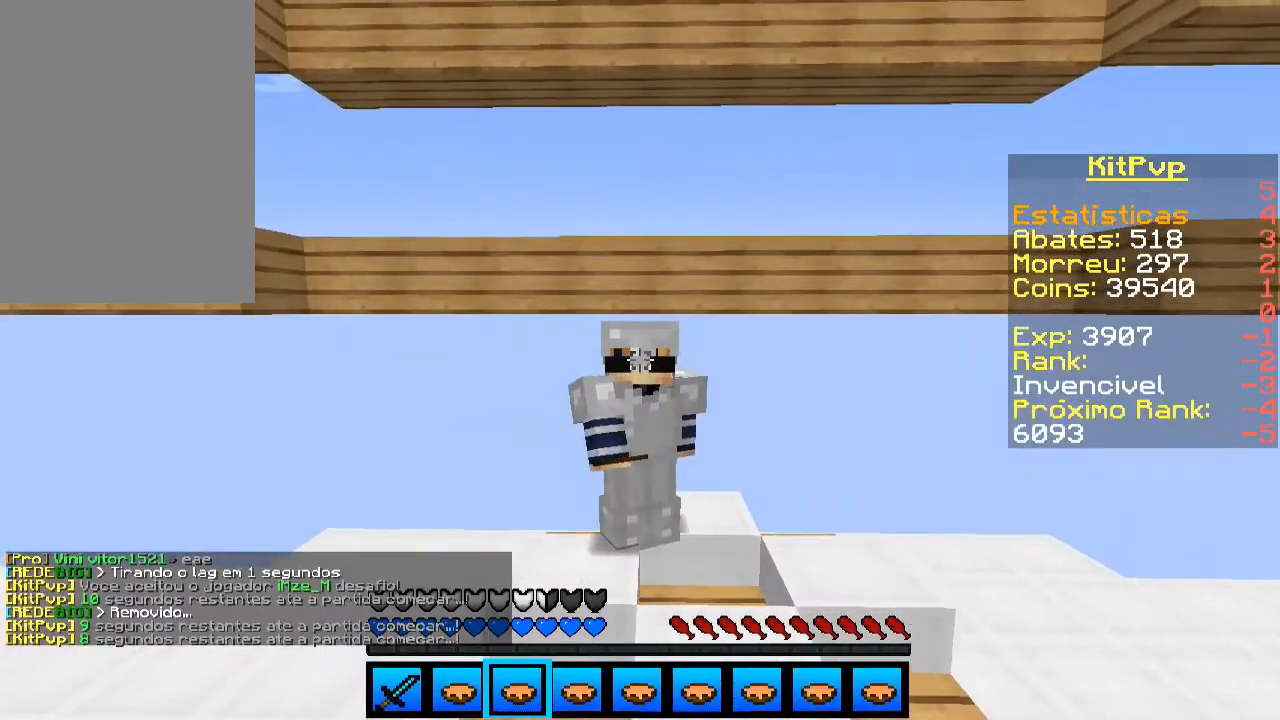
{"keys": [], "mouse": [], "events": []}
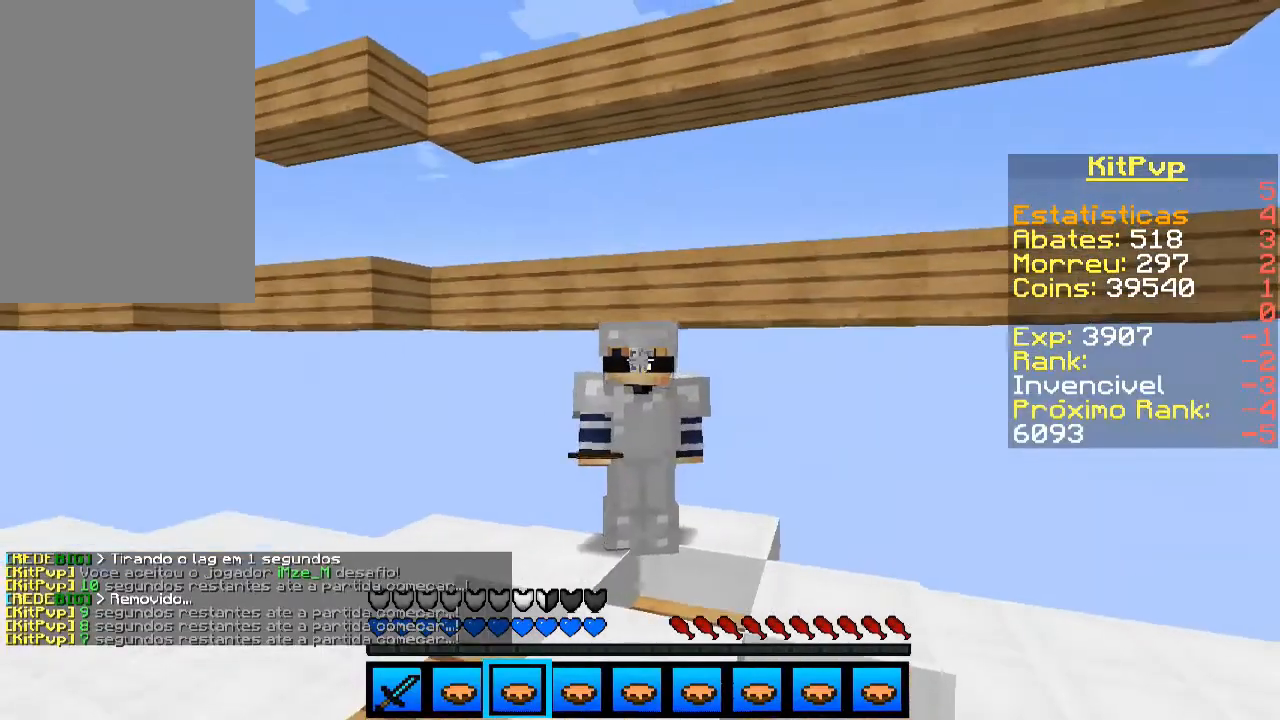
{"keys": [], "mouse": [], "events": []}
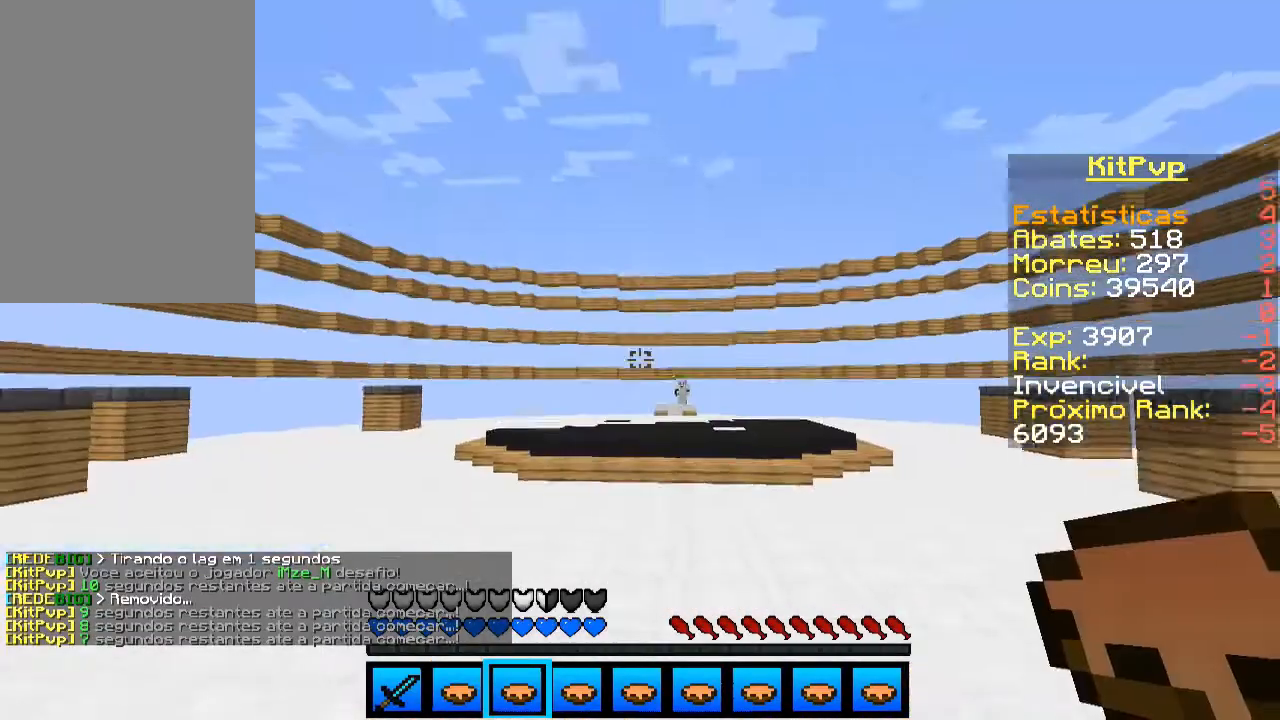
{"keys": [], "mouse": [], "events": []}
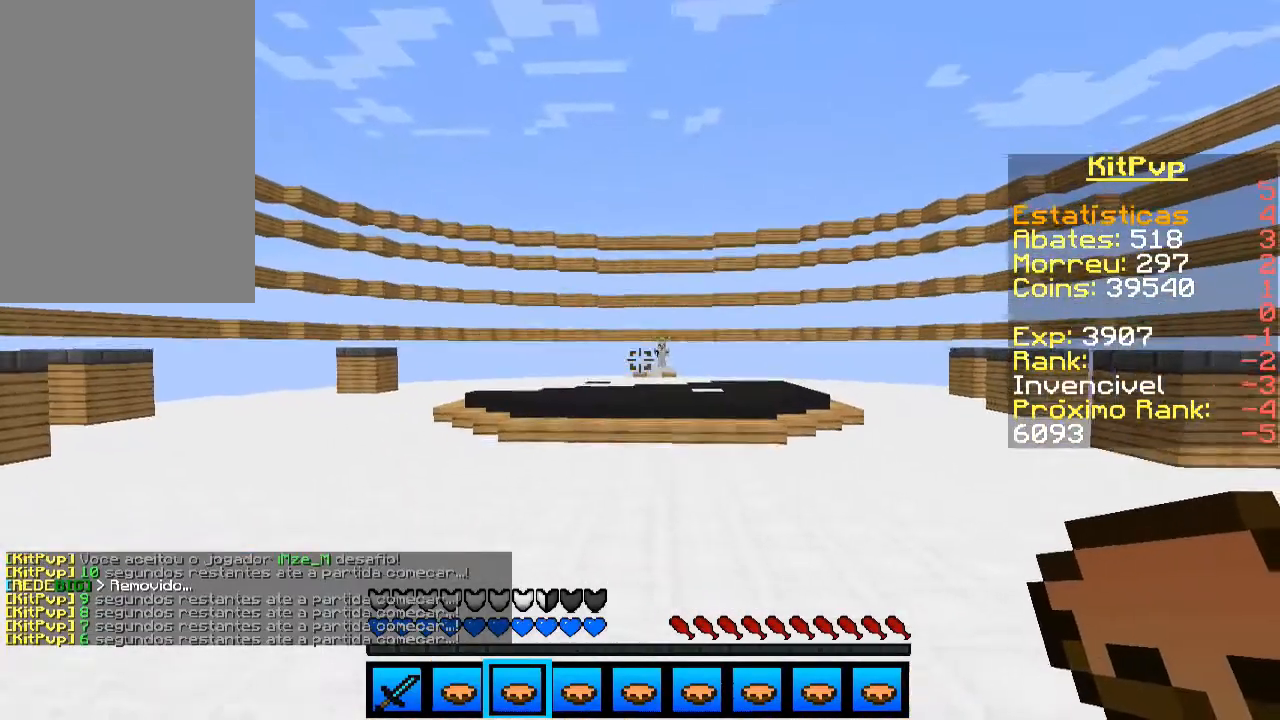
{"keys": [], "mouse": [], "events": [[333, "mouse_right", "down"], [400, "mouse_right", "up"]]}
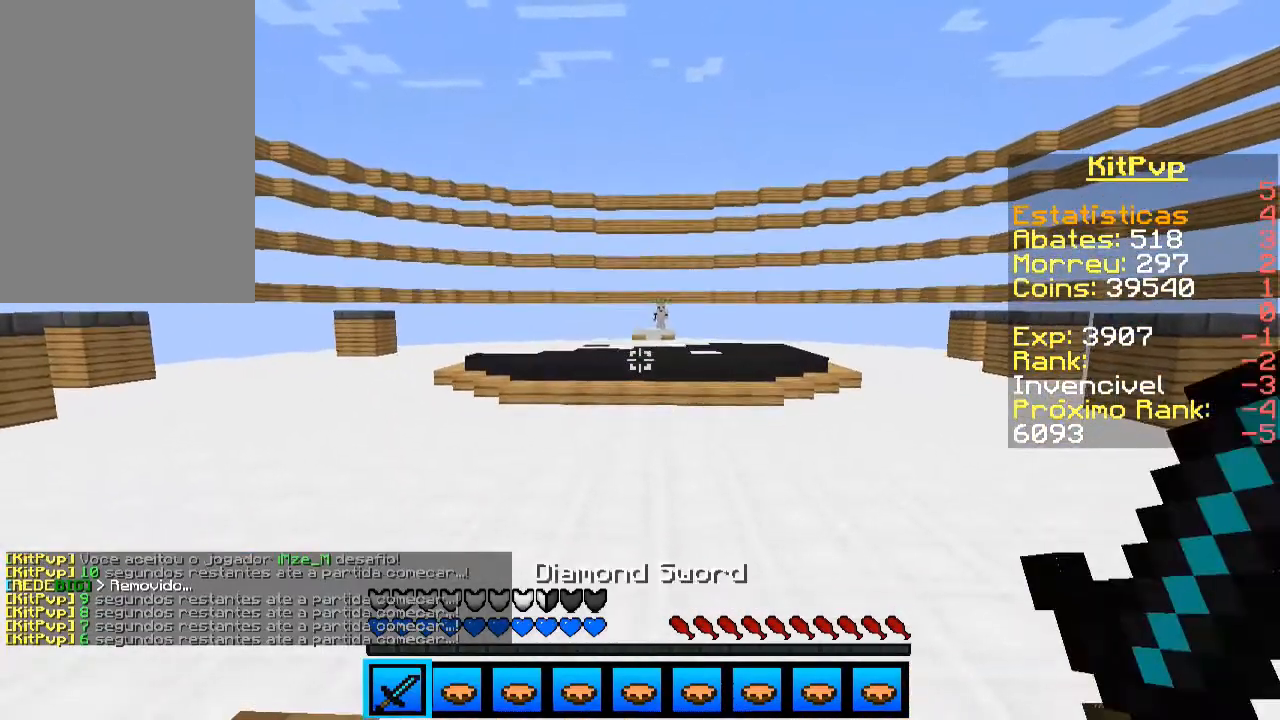
{"keys": ["w"], "mouse": ["left"], "events": [[33, "mouse_right", "down"], [133, "mouse_right", "up"], [200, "mouse_left", "down"], [200, "mouse_right", "down"], [233, "mouse_left", "up"], [233, "mouse_right", "up"], [333, "mouse_left", "down"], [333, "w", "down"], [400, "mouse_left", "up"], [500, "mouse_left", "down"]]}
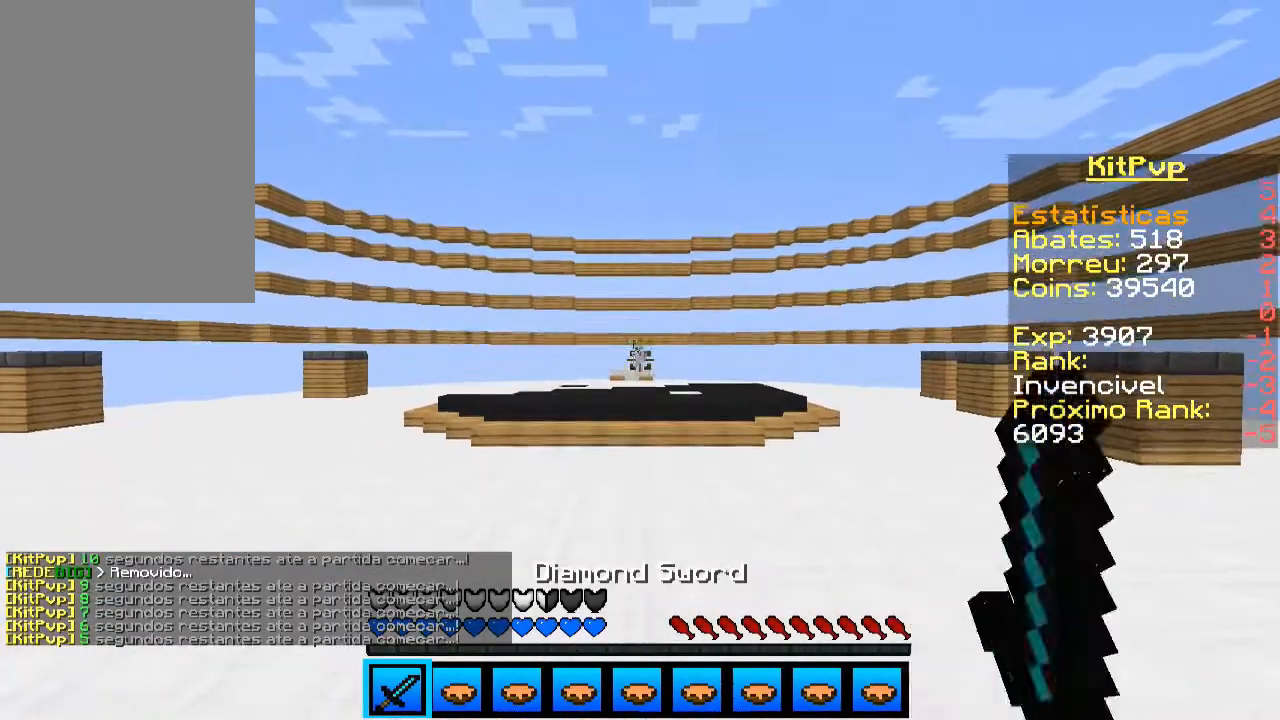
{"keys": [], "mouse": [], "events": [[33, "mouse_left", "up"], [100, "mouse_left", "down"], [100, "mouse_right", "down"], [100, "w", "up"], [200, "mouse_left", "up"], [200, "mouse_right", "up"], [233, "mouse_left", "down"], [233, "mouse_right", "down"], [333, "mouse_left", "up"], [333, "mouse_right", "up"], [400, "mouse_left", "down"], [500, "mouse_left", "up"]]}
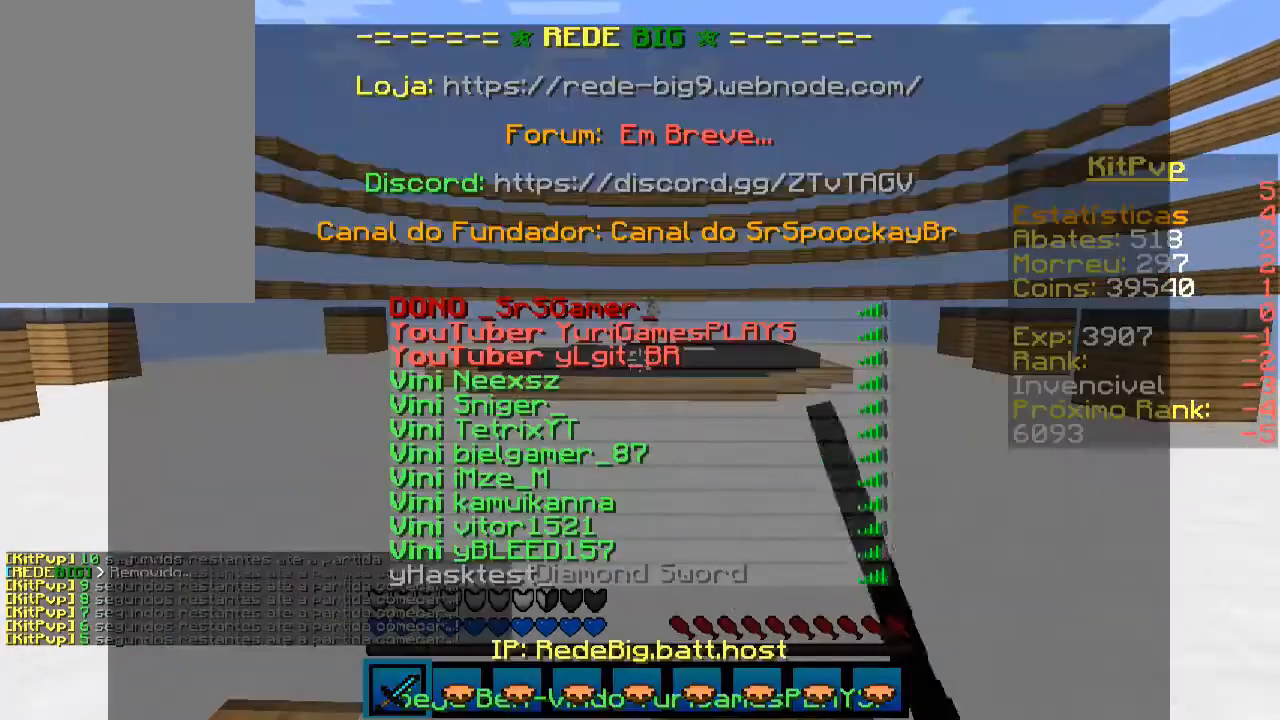
{"keys": [], "mouse": ["left"], "events": [[100, "mouse_left", "down"], [133, "mouse_left", "up"], [233, "mouse_left", "down"], [233, "mouse_right", "down"], [300, "mouse_right", "up"], [333, "mouse_left", "up"], [400, "mouse_left", "down"], [433, "mouse_left", "up"], [500, "mouse_left", "down"]]}
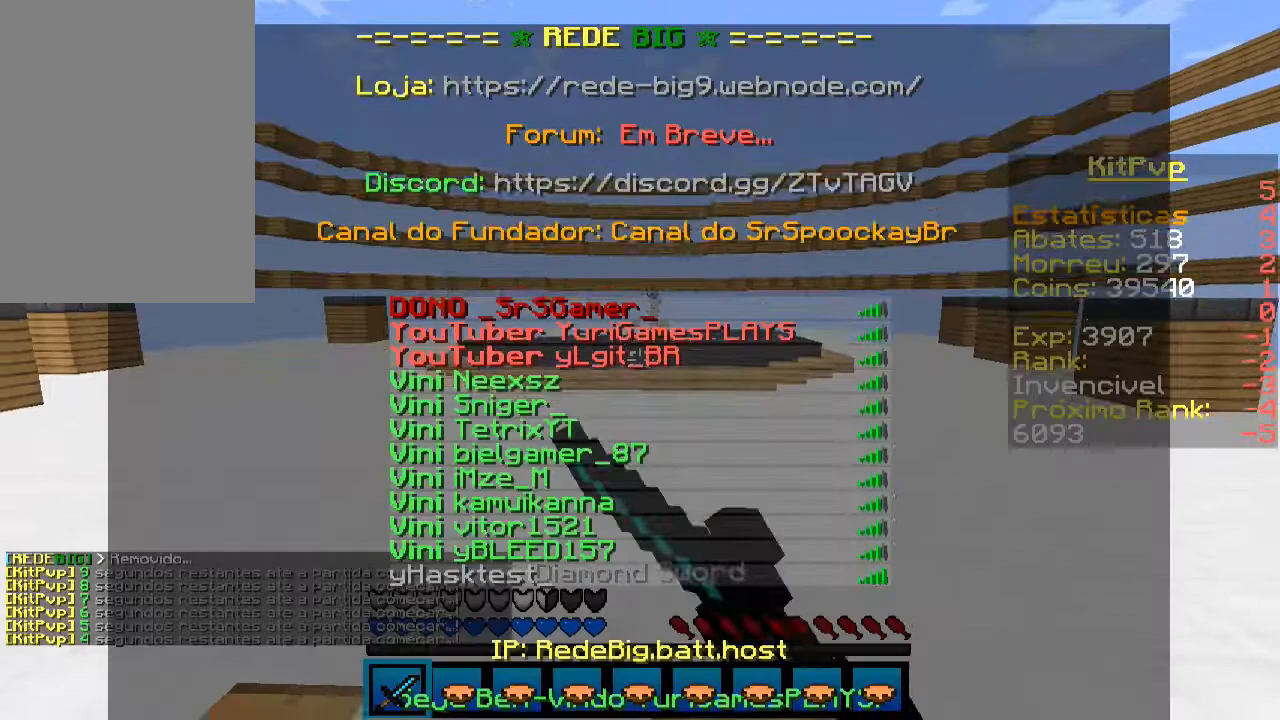
{"keys": [], "mouse": ["left", "right"], "events": [[100, "mouse_left", "up"], [200, "mouse_left", "down"], [333, "mouse_right", "down"], [400, "mouse_right", "up"], [433, "mouse_left", "up"], [500, "mouse_left", "down"], [500, "mouse_right", "down"]]}
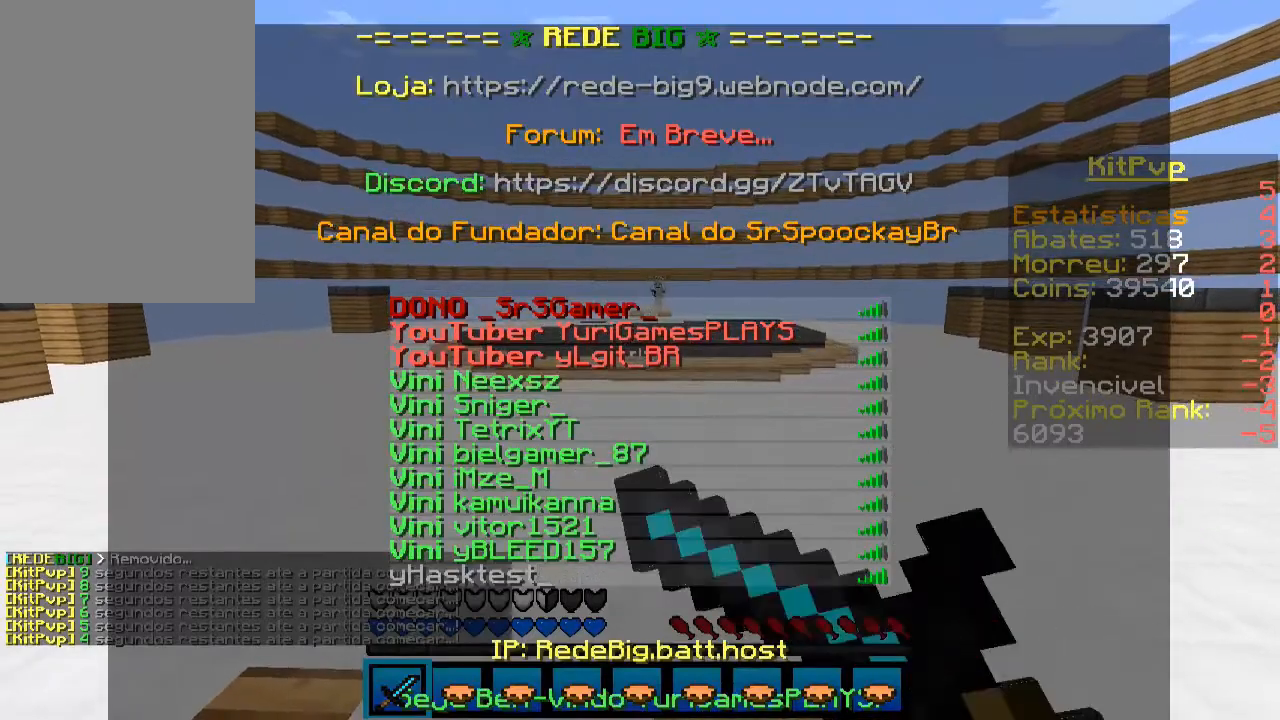
{"keys": [], "mouse": ["left"], "events": [[233, "mouse_left", "up"], [233, "mouse_right", "up"], [300, "mouse_left", "down"], [300, "mouse_right", "down"], [400, "mouse_right", "up"]]}
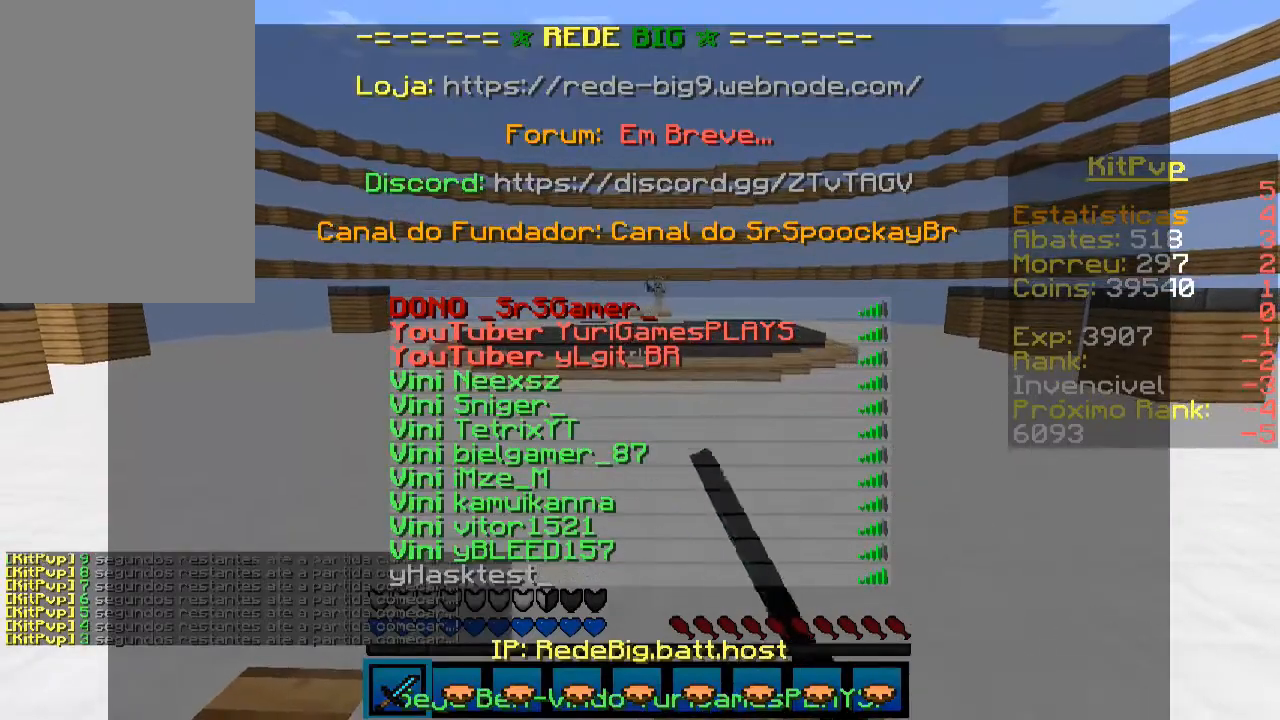
{"keys": [], "mouse": [], "events": [[33, "mouse_left", "up"], [100, "mouse_left", "down"], [133, "mouse_right", "down"], [200, "mouse_left", "up"], [200, "mouse_right", "up"]]}
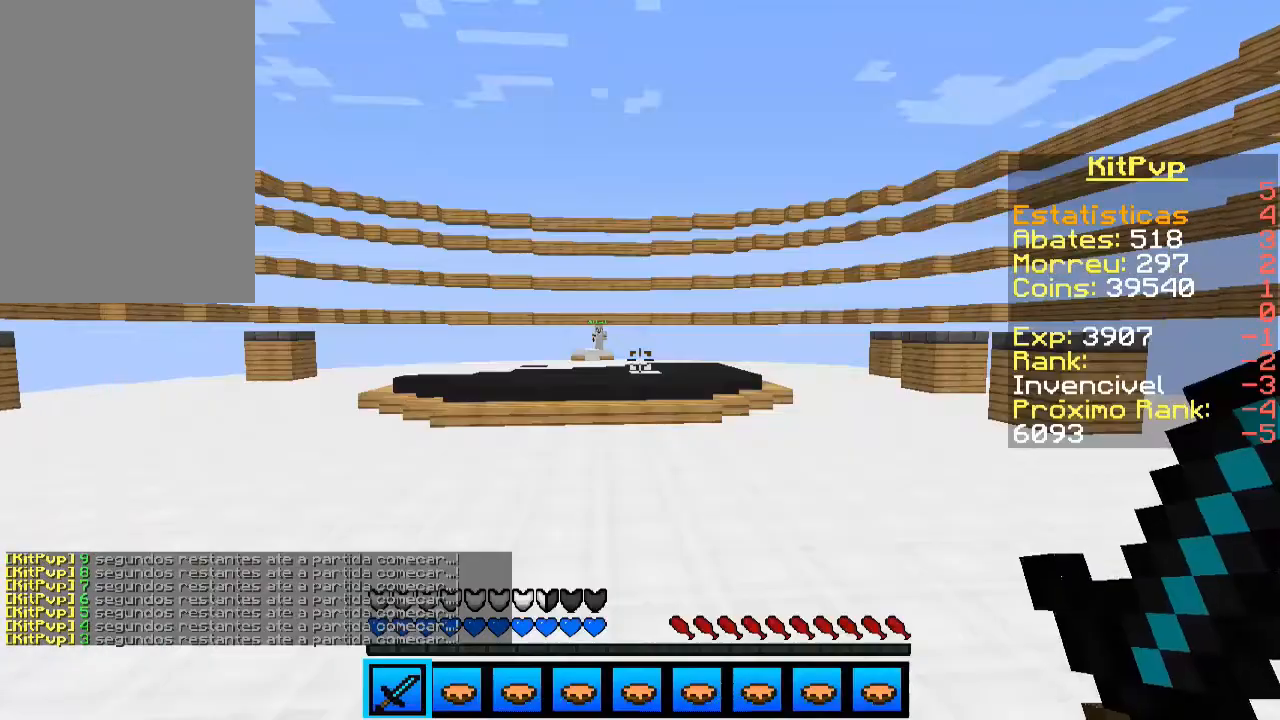
{"keys": [], "mouse": [], "events": []}
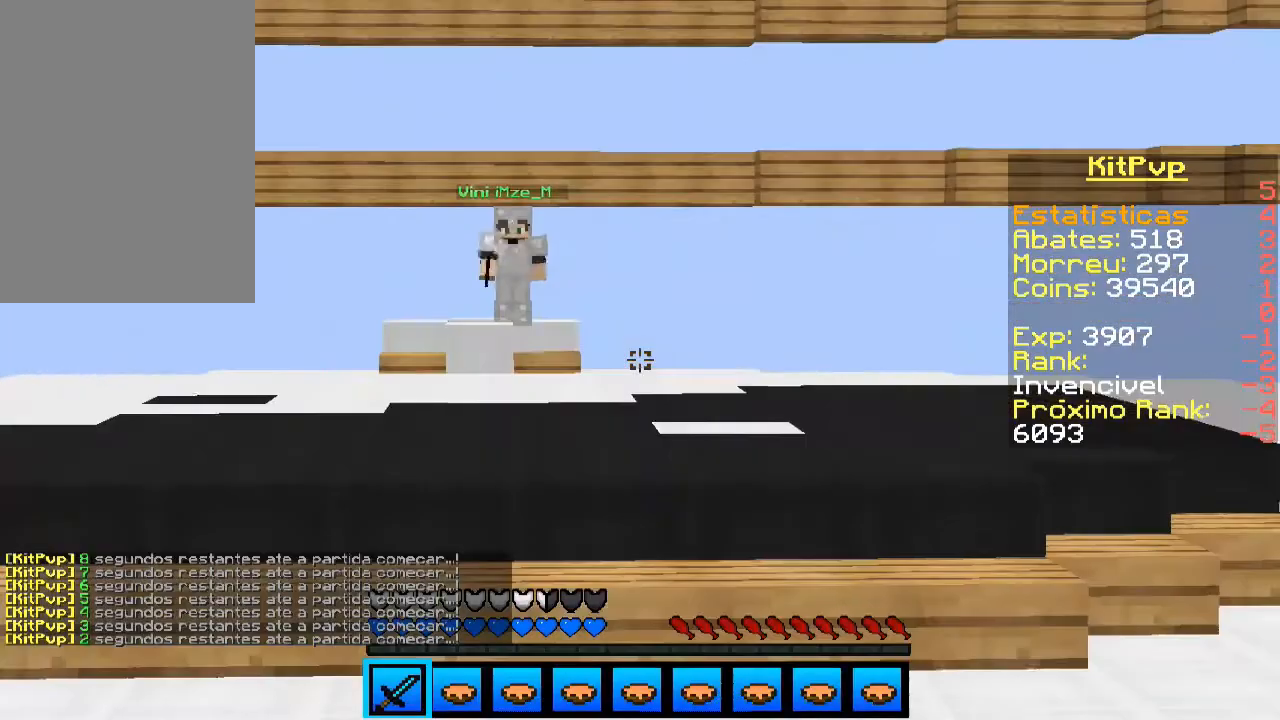
{"keys": [], "mouse": [], "events": []}
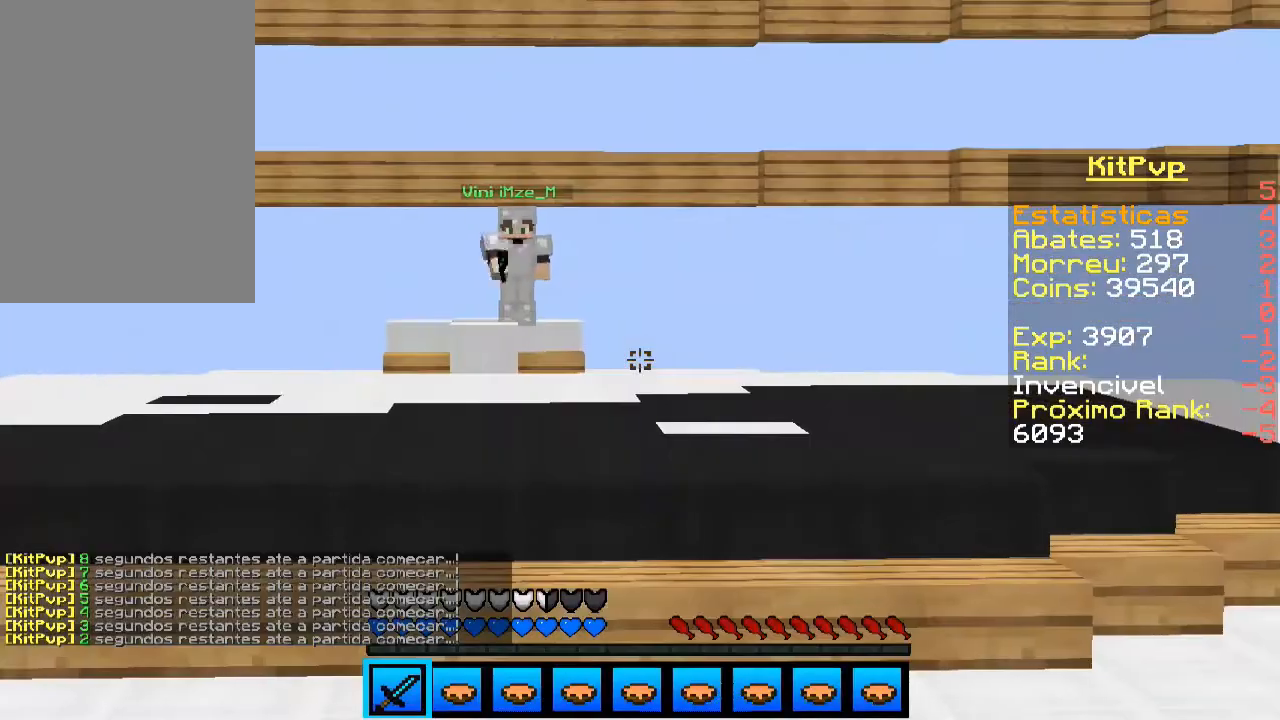
{"keys": [], "mouse": [], "events": []}
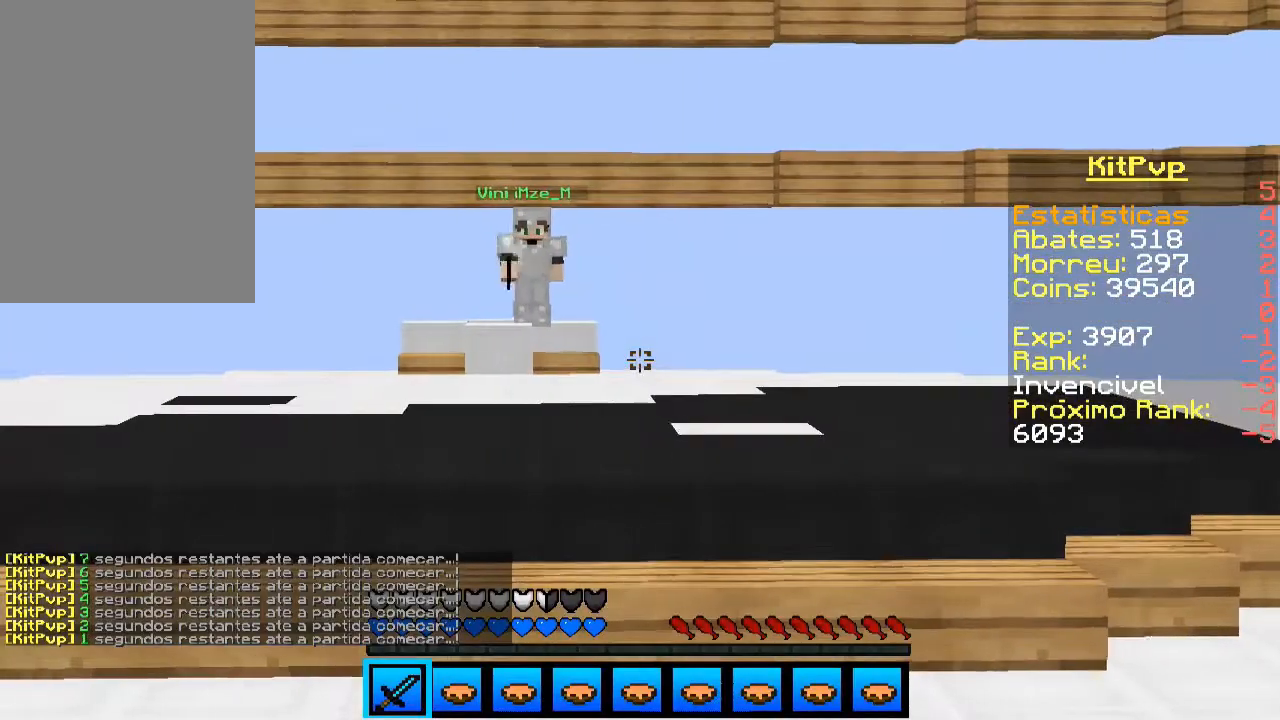
{"keys": [], "mouse": ["right"], "events": [[333, "mouse_right", "down"], [433, "mouse_right", "up"], [500, "mouse_right", "down"]]}
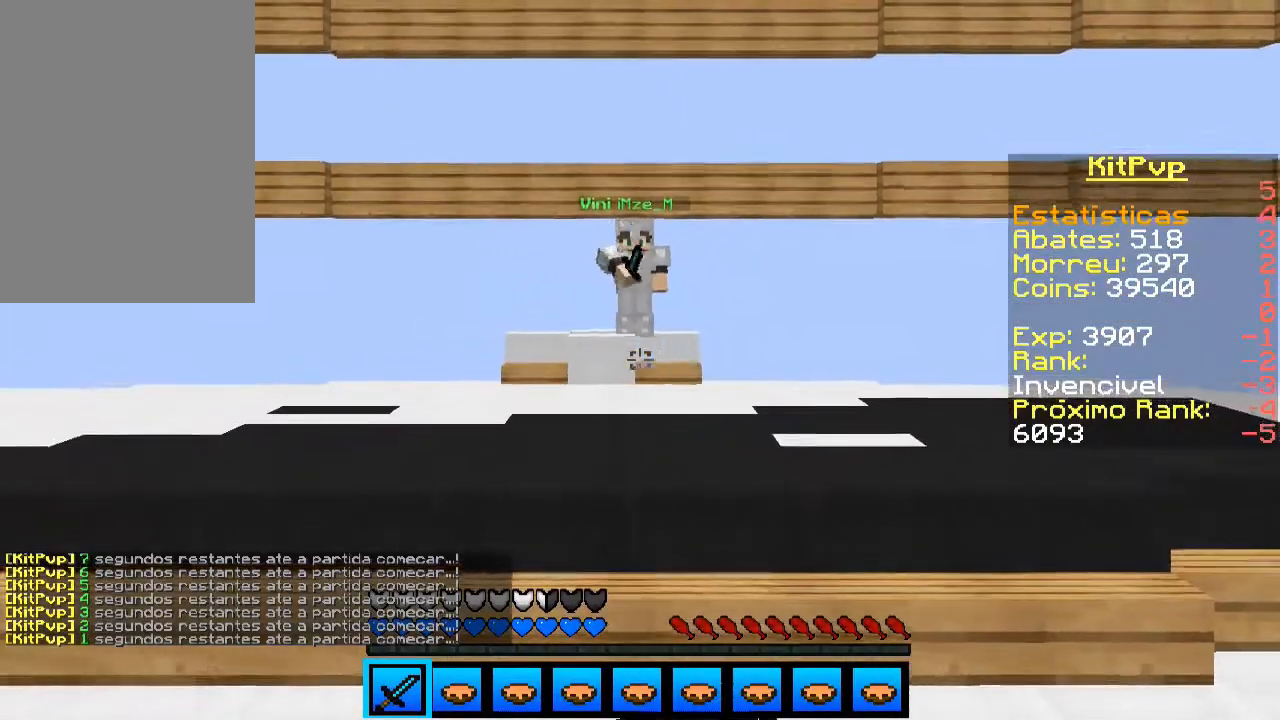
{"keys": [], "mouse": ["left", "right"], "events": [[33, "mouse_left", "down"], [100, "mouse_left", "up"], [100, "mouse_right", "up"], [133, "mouse_left", "down"], [133, "mouse_right", "down"], [200, "mouse_right", "up"], [233, "mouse_left", "up"], [300, "mouse_left", "down"], [333, "mouse_left", "up"], [400, "mouse_right", "down"], [433, "mouse_left", "down"]]}
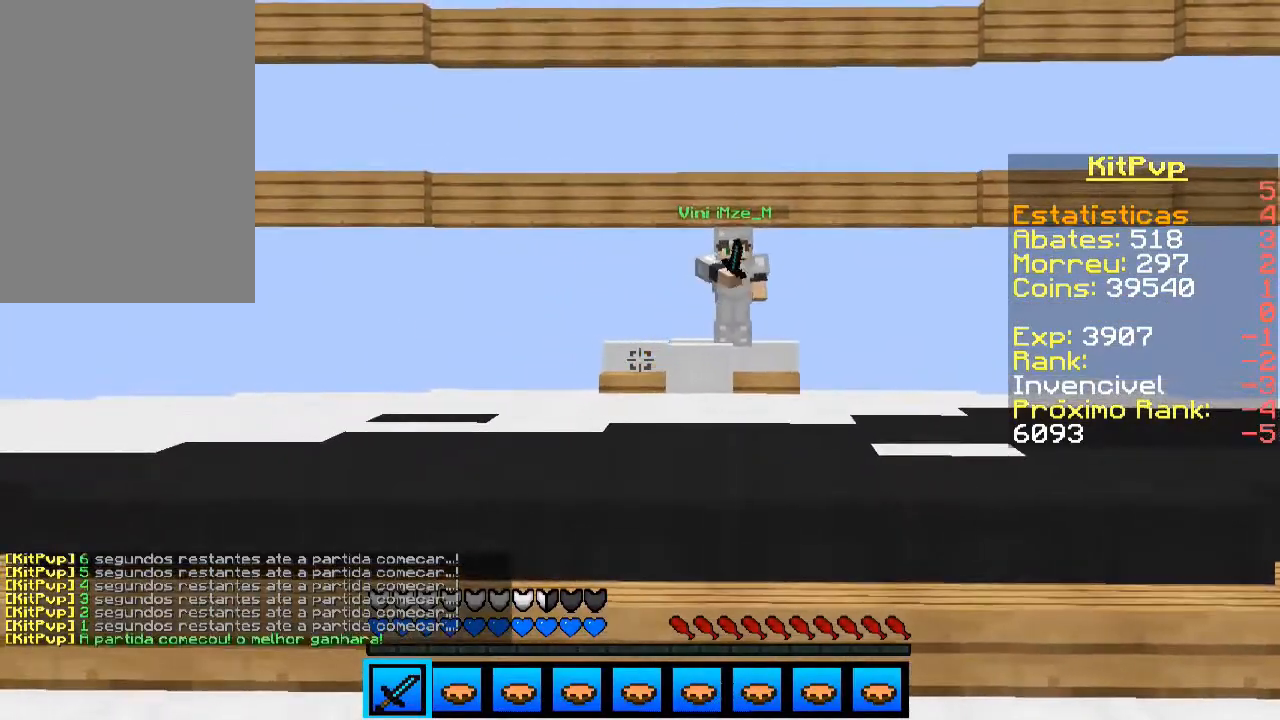
{"keys": [], "mouse": ["right"], "events": [[33, "mouse_left", "up"], [33, "mouse_right", "up"], [100, "mouse_right", "down"], [200, "mouse_right", "up"], [300, "mouse_left", "down"], [333, "mouse_left", "up"], [433, "mouse_left", "down"], [433, "mouse_right", "down"], [500, "mouse_left", "up"]]}